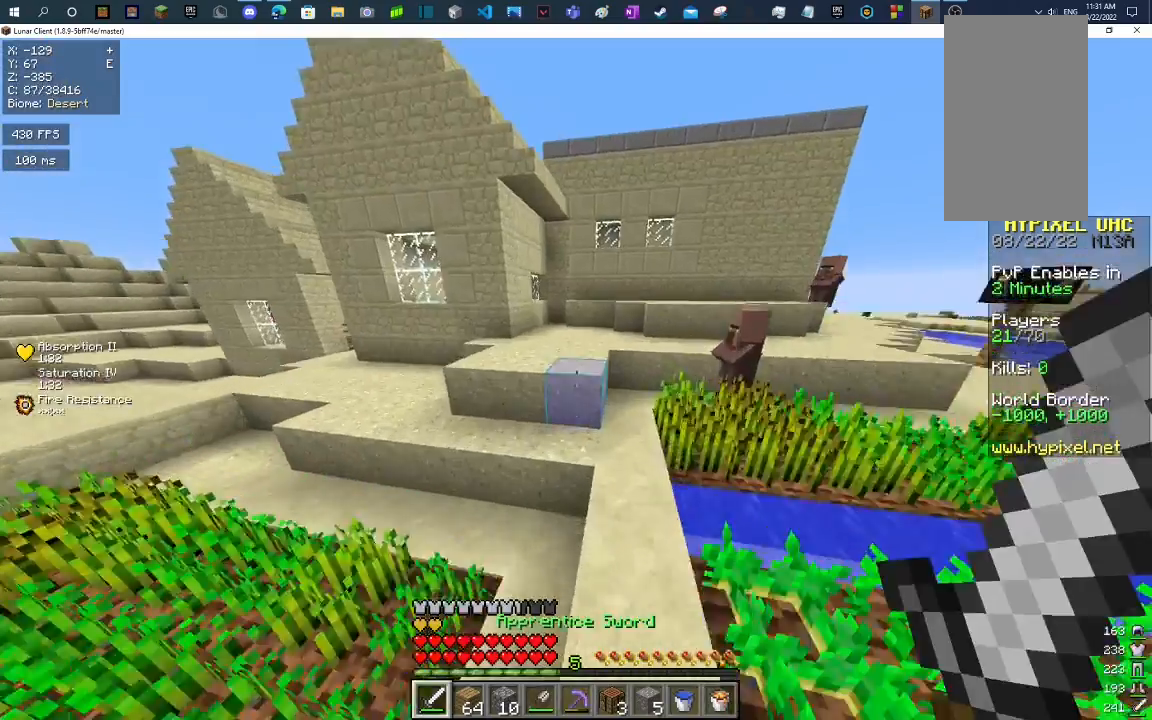
Gameplay with keyboard and mouse; each line is a JSON object with the keys and mouse buttons held at the frame after it. "events" lists presses ("down") and releases ("up") of "a", "d", "s", "space", "w", "mouse_left" and "mouse_right" between this image and that frame as [ms after this image, input, new state], when the widget could be followed in between. "mouse_left", "mouse_right" = the "left", "right" buttons of the "mouse" list. No other keys are recorded. Fast repeated clicks can show as one long hold. Mouse movement is not recorded.
{"keys": ["w"], "mouse": [], "events": [[67, "space", "down"], [333, "space", "up"]]}
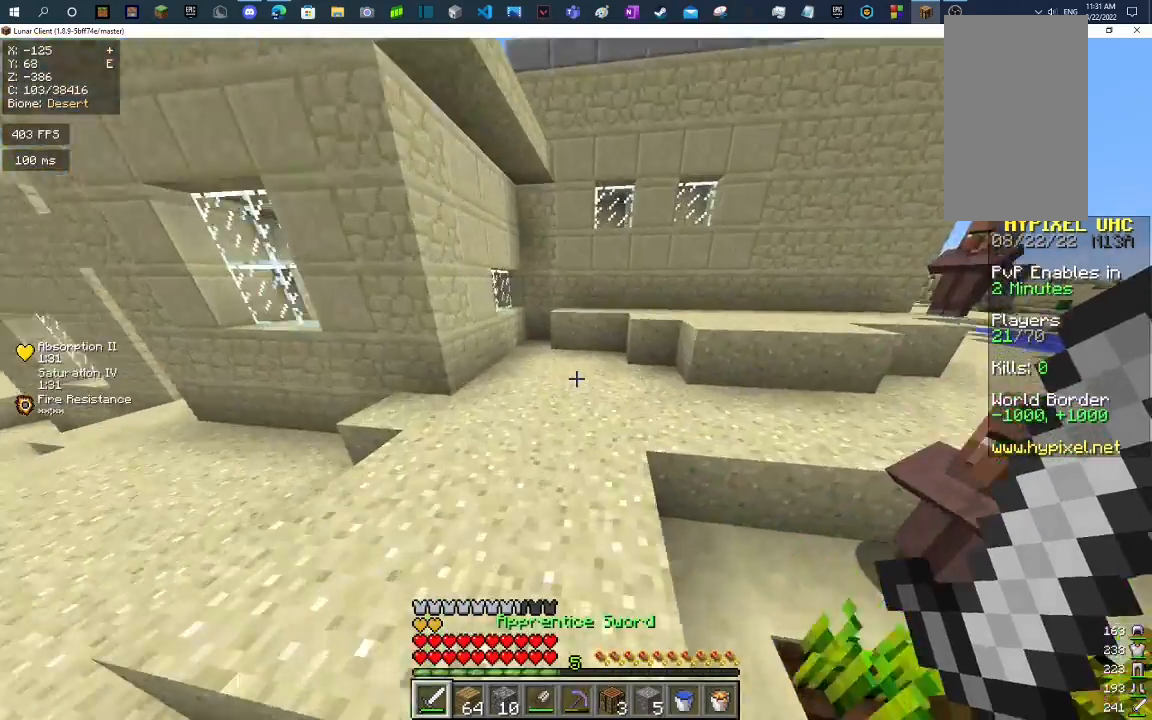
{"keys": ["d", "space", "w"], "mouse": [], "events": [[433, "d", "down"], [467, "space", "down"]]}
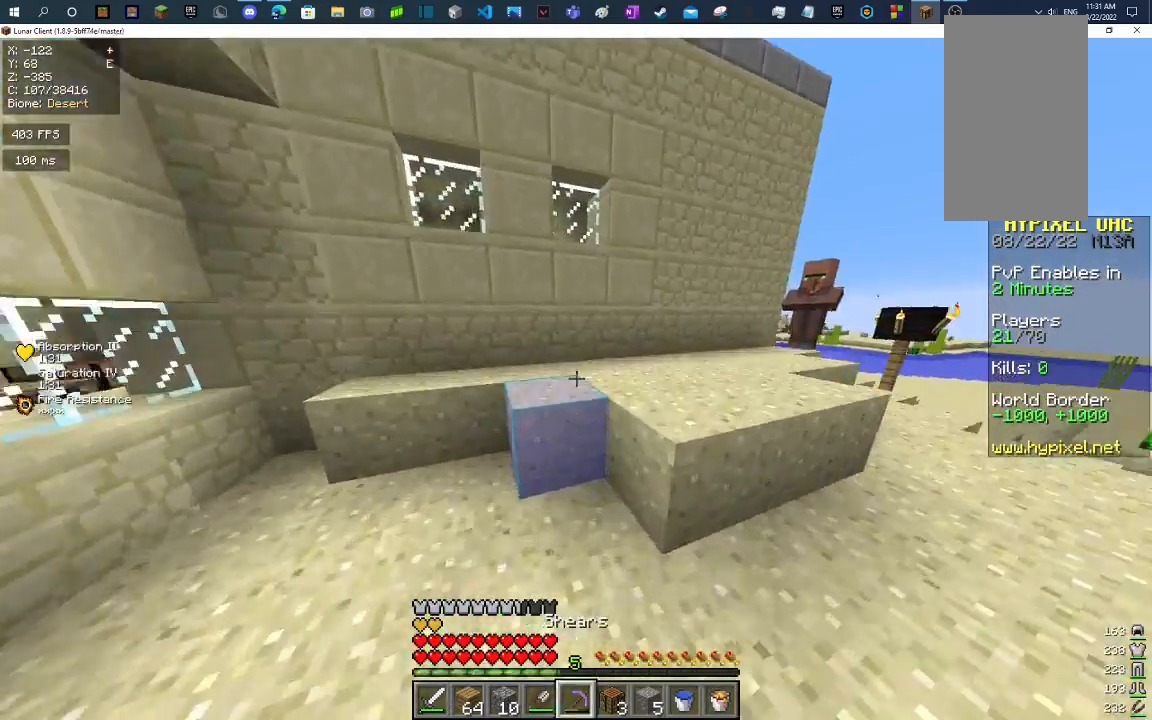
{"keys": ["w"], "mouse": ["left"], "events": [[200, "space", "up"], [233, "d", "up"], [367, "mouse_left", "down"]]}
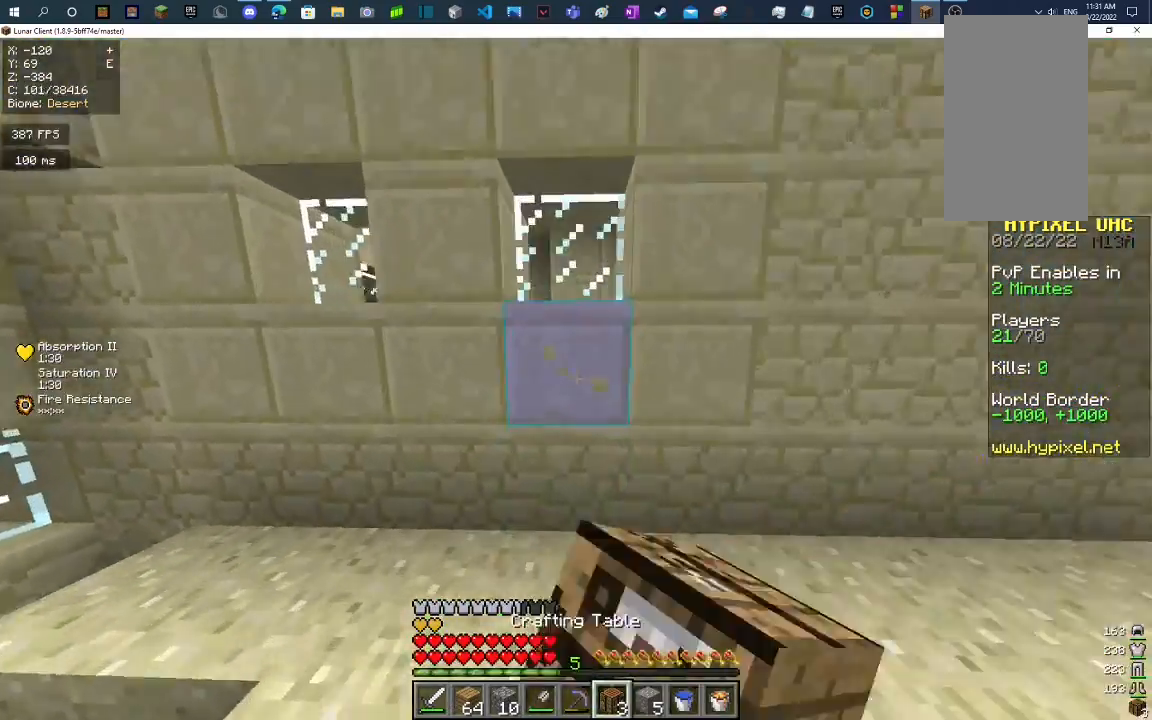
{"keys": ["a"], "mouse": ["left"], "events": [[133, "mouse_left", "up"], [233, "w", "up"], [467, "a", "down"], [467, "mouse_left", "down"]]}
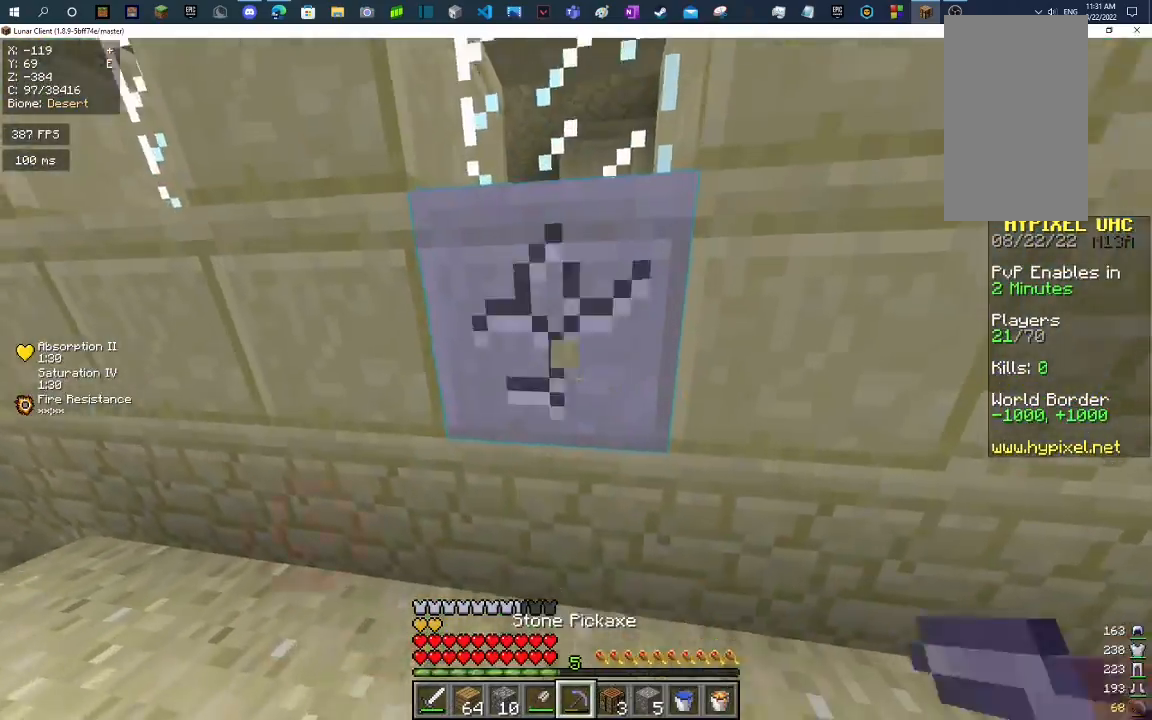
{"keys": ["w"], "mouse": ["left"], "events": [[133, "a", "up"], [267, "w", "down"]]}
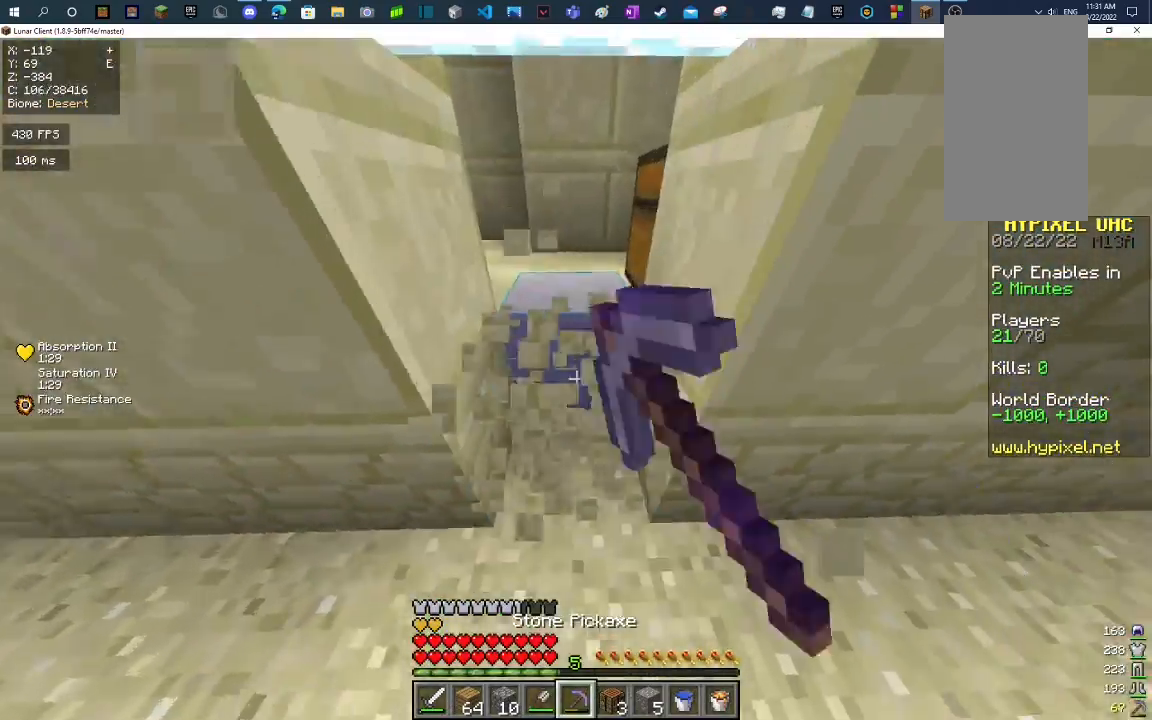
{"keys": [], "mouse": [], "events": [[100, "mouse_left", "up"], [200, "mouse_right", "down"], [200, "w", "up"], [333, "mouse_right", "up"]]}
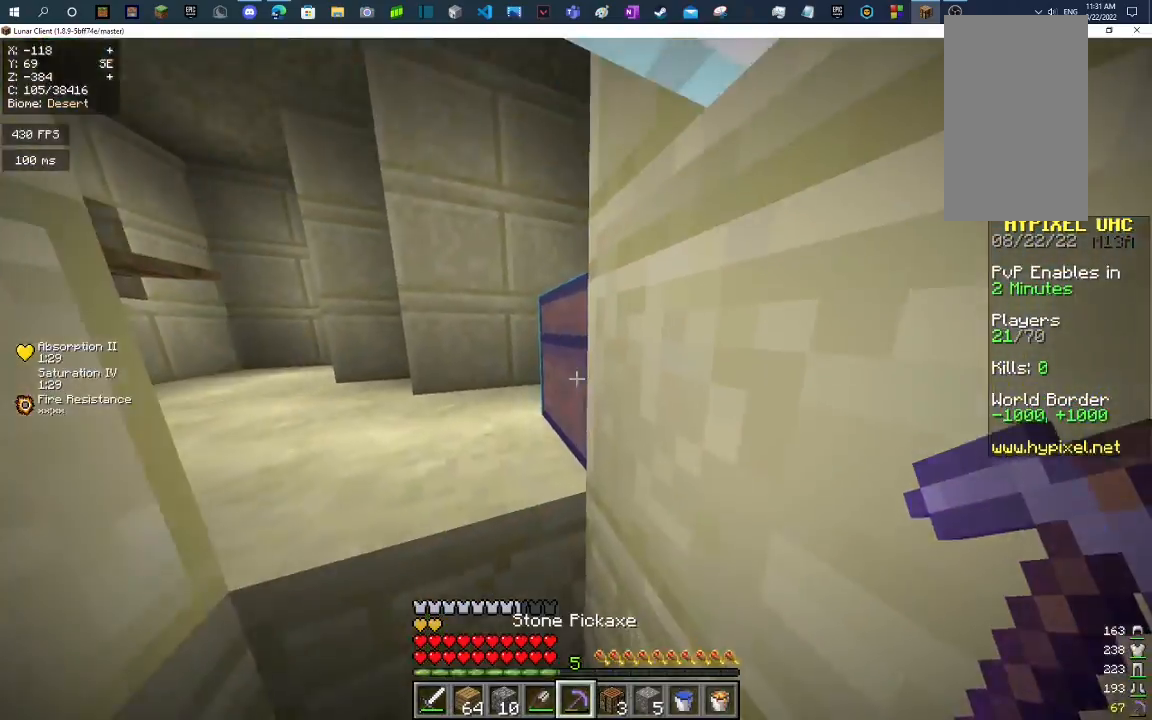
{"keys": [], "mouse": [], "events": [[300, "mouse_right", "down"], [400, "mouse_right", "up"]]}
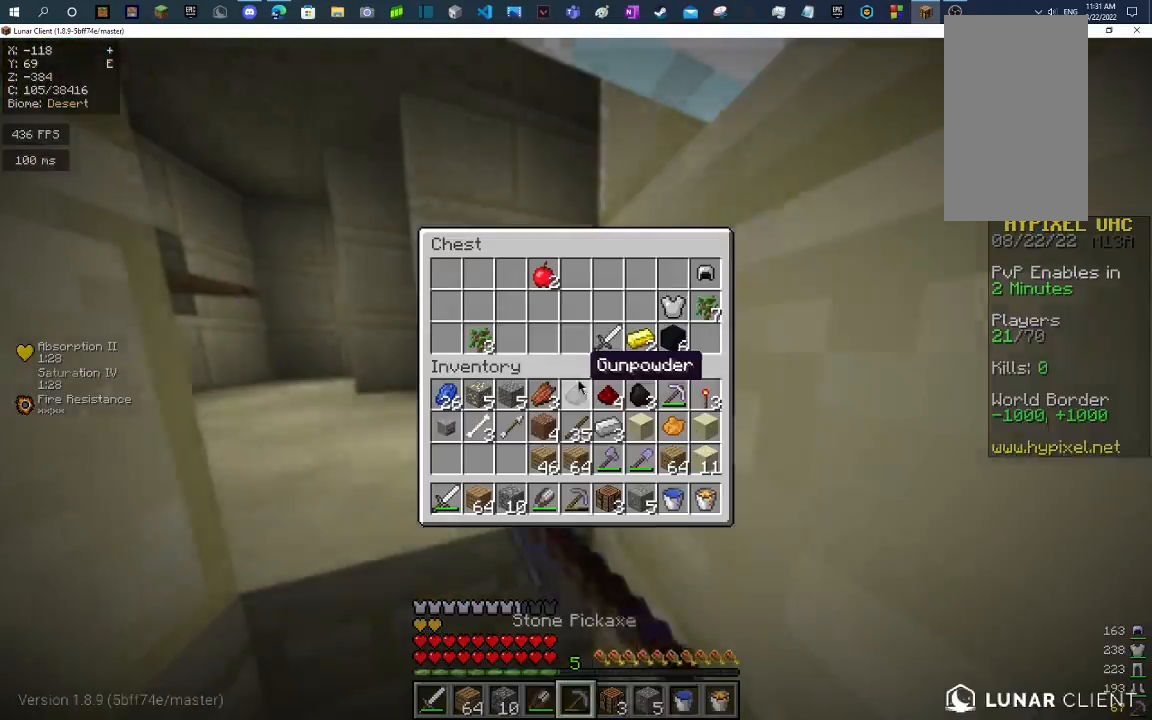
{"keys": [], "mouse": [], "events": []}
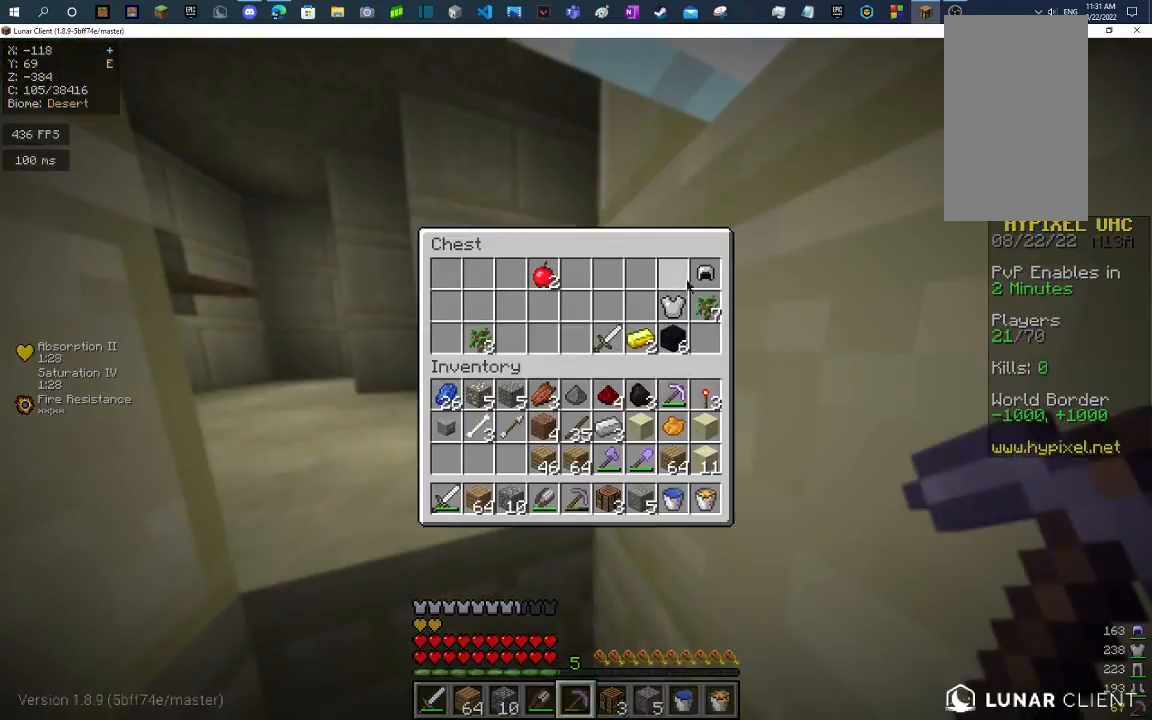
{"keys": [], "mouse": [], "events": []}
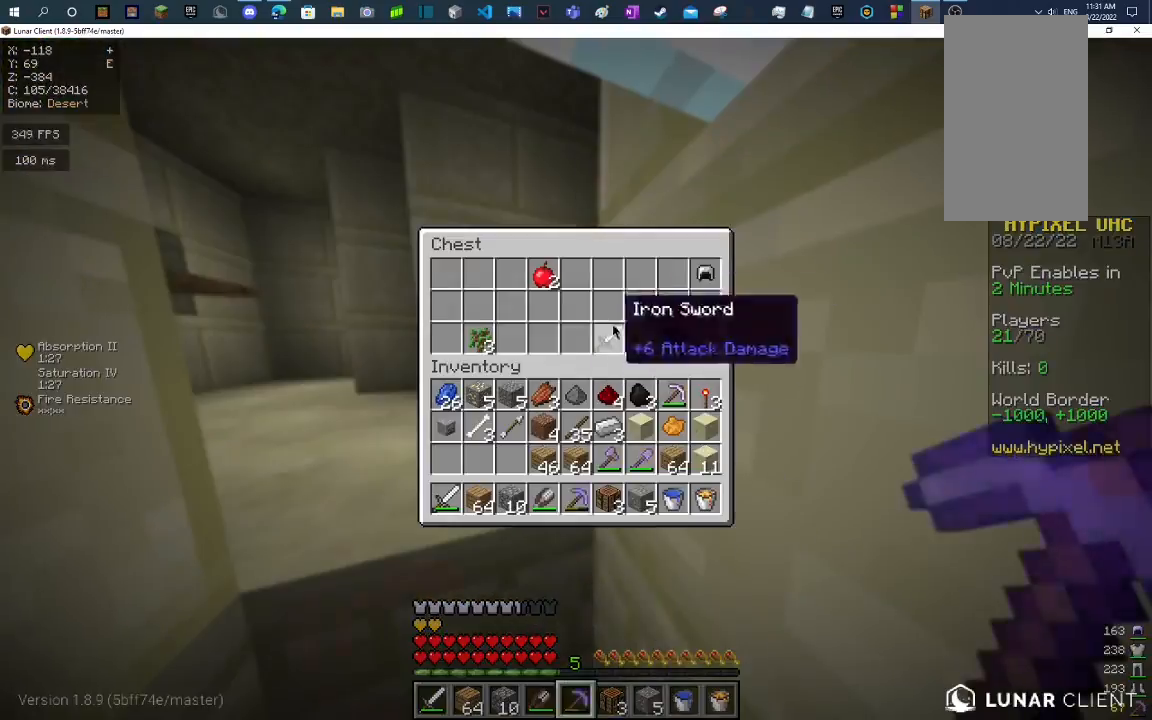
{"keys": [], "mouse": [], "events": []}
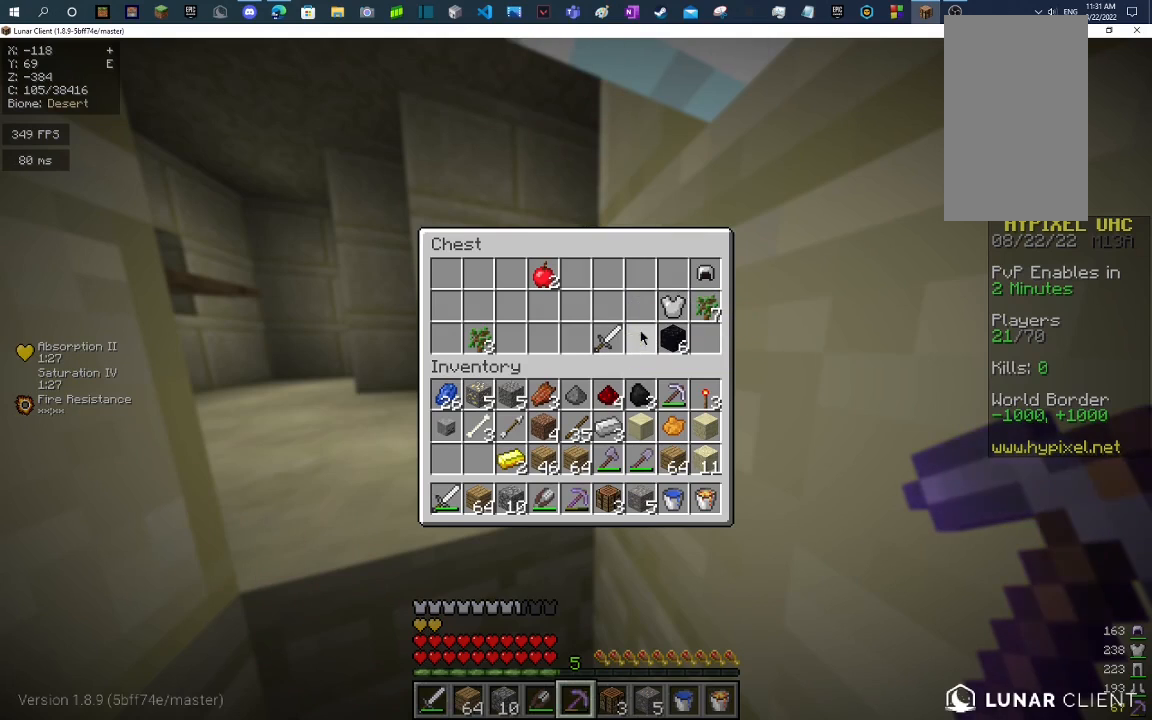
{"keys": [], "mouse": [], "events": []}
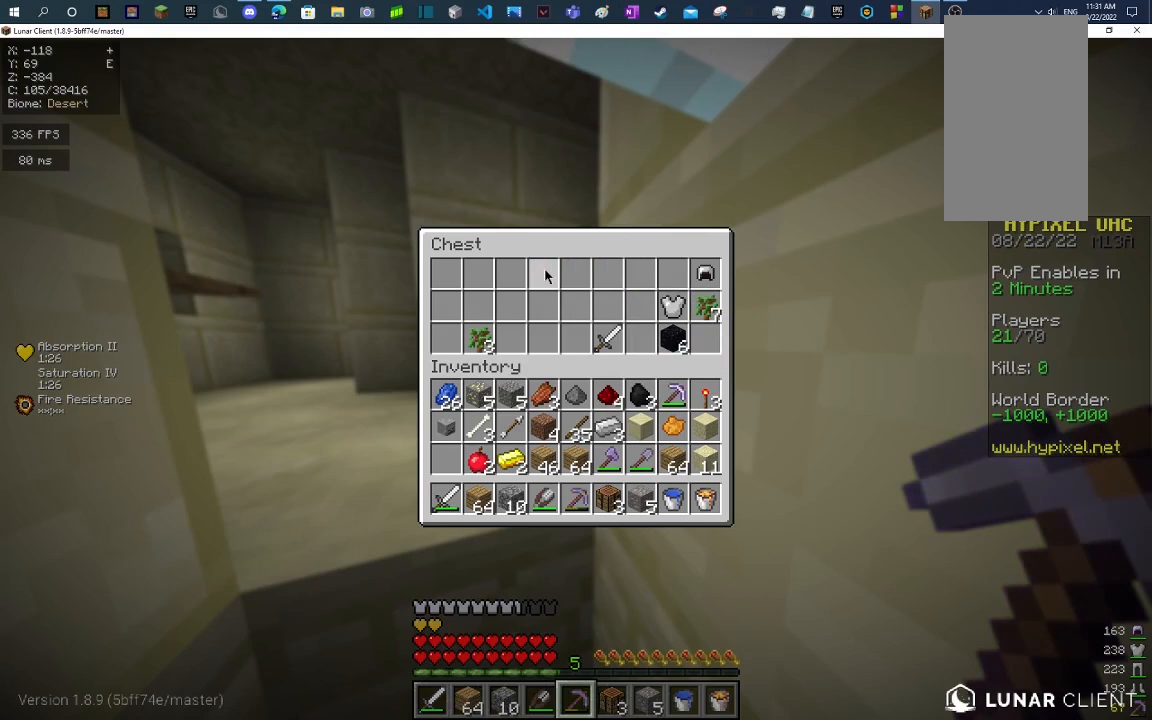
{"keys": [], "mouse": [], "events": []}
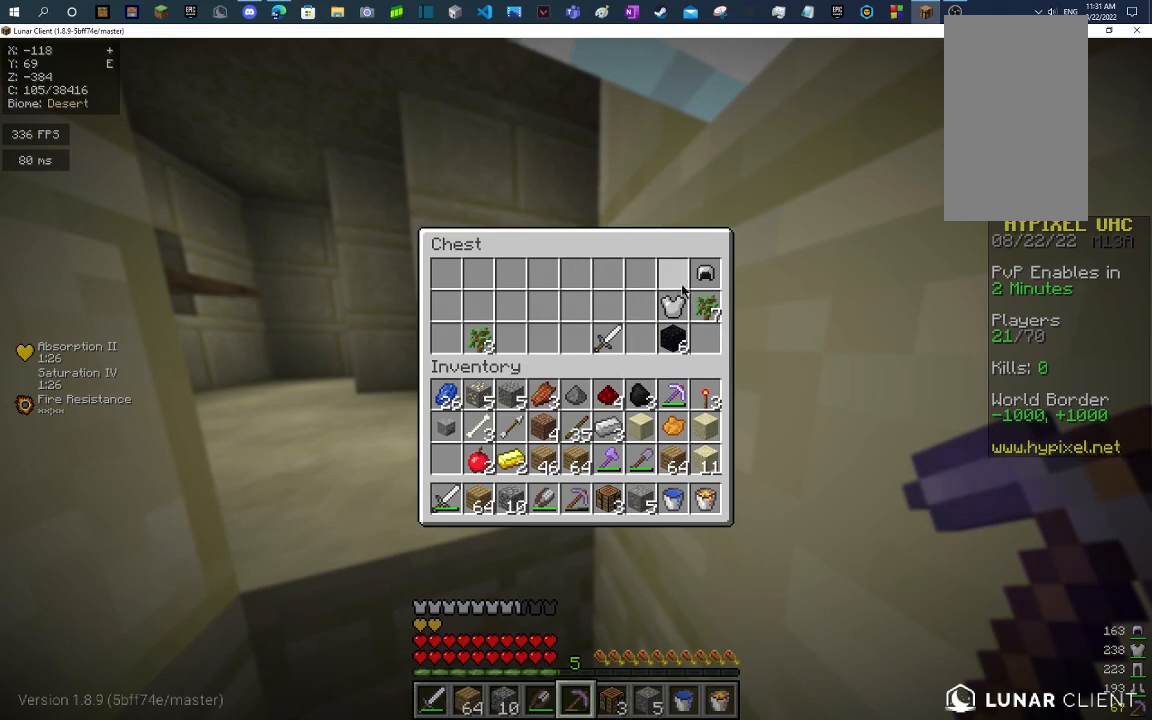
{"keys": [], "mouse": [], "events": []}
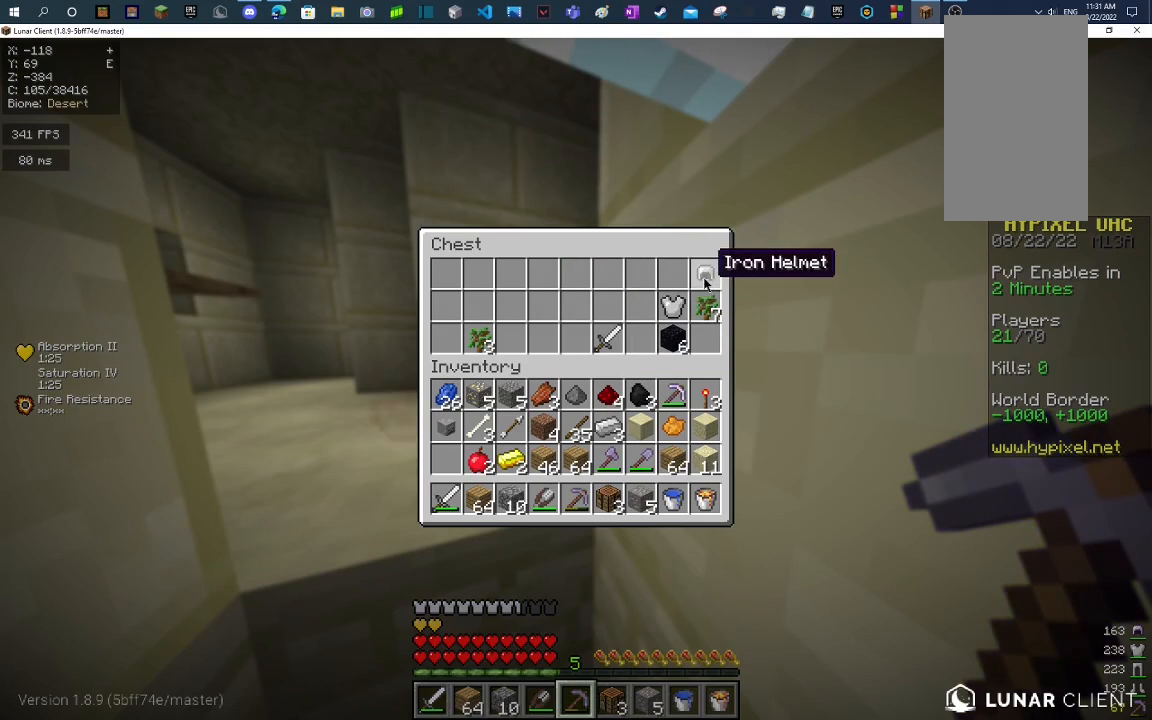
{"keys": [], "mouse": [], "events": []}
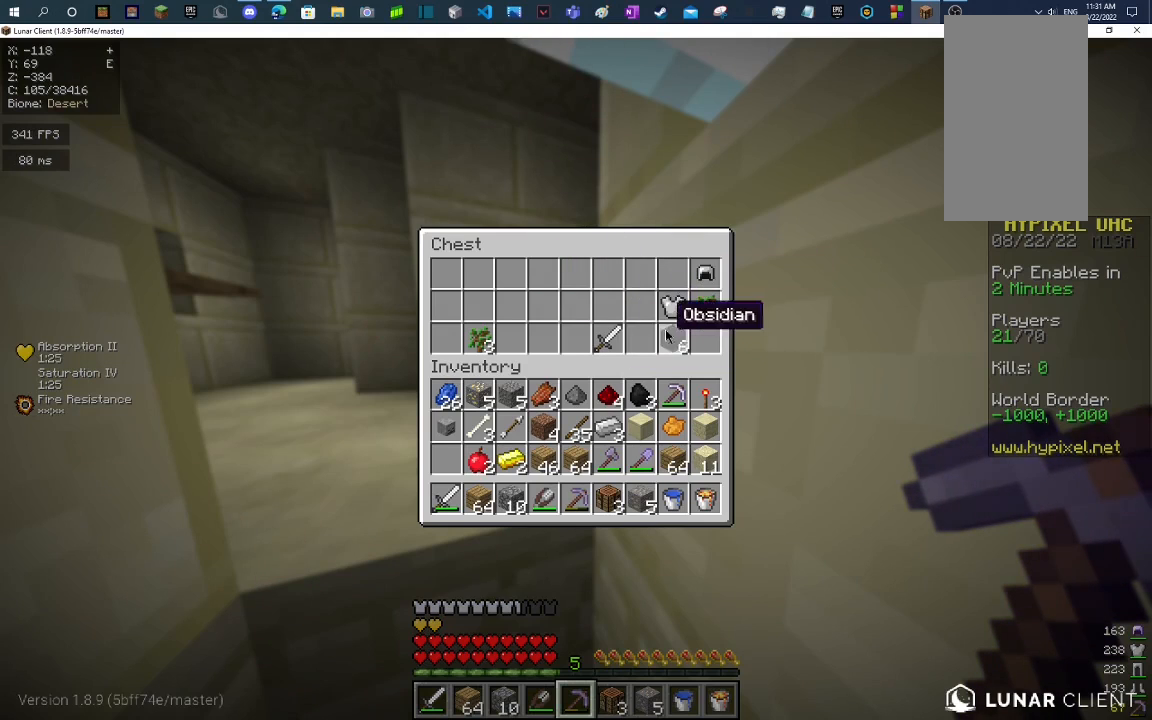
{"keys": ["d", "w"], "mouse": [], "events": [[433, "d", "down"], [467, "w", "down"]]}
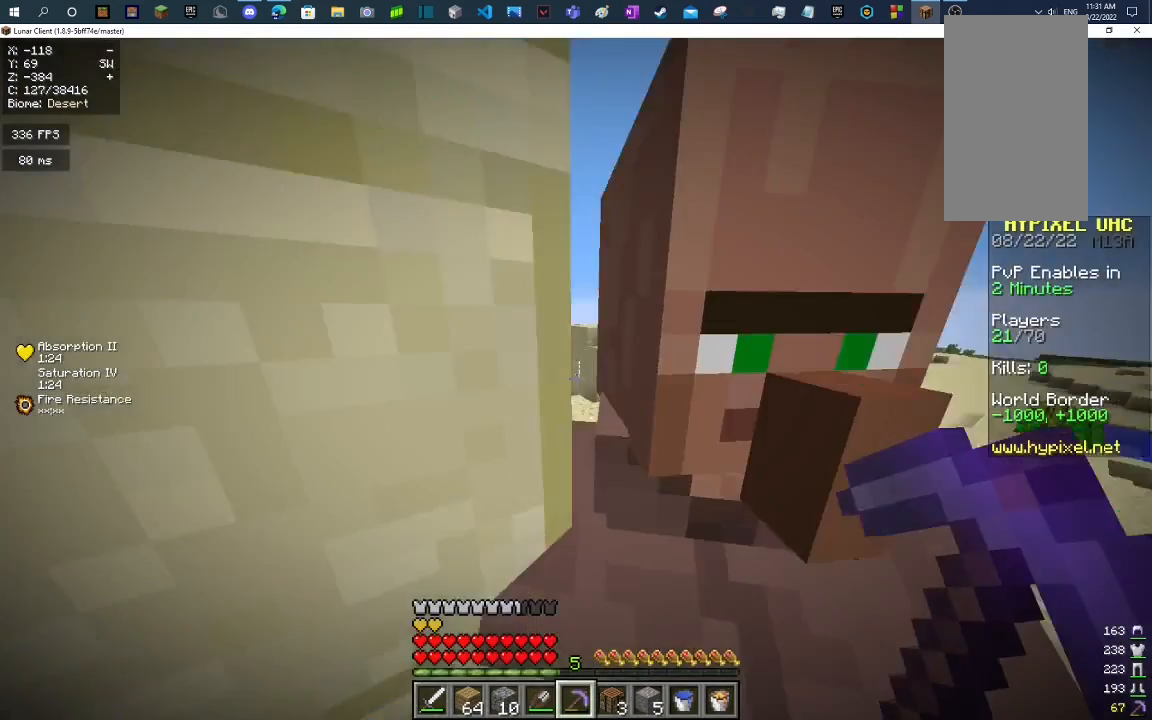
{"keys": ["space", "w"], "mouse": [], "events": [[233, "d", "up"], [400, "space", "down"]]}
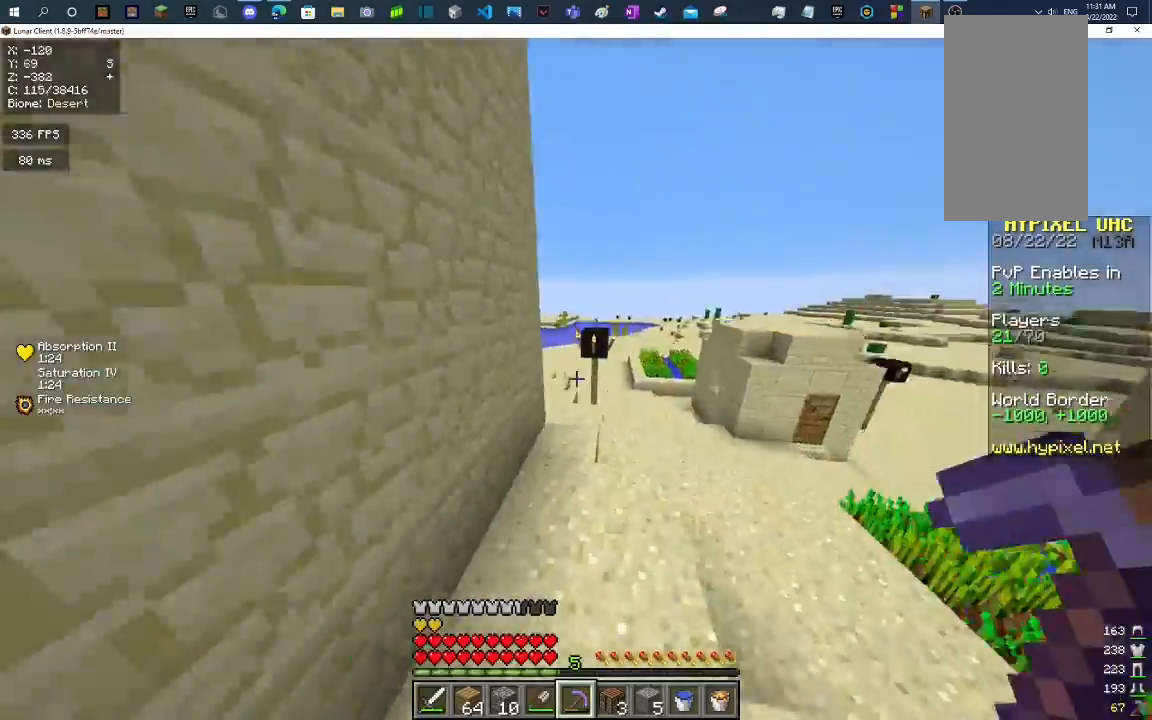
{"keys": ["space", "w"], "mouse": [], "events": [[233, "space", "up"], [467, "space", "down"]]}
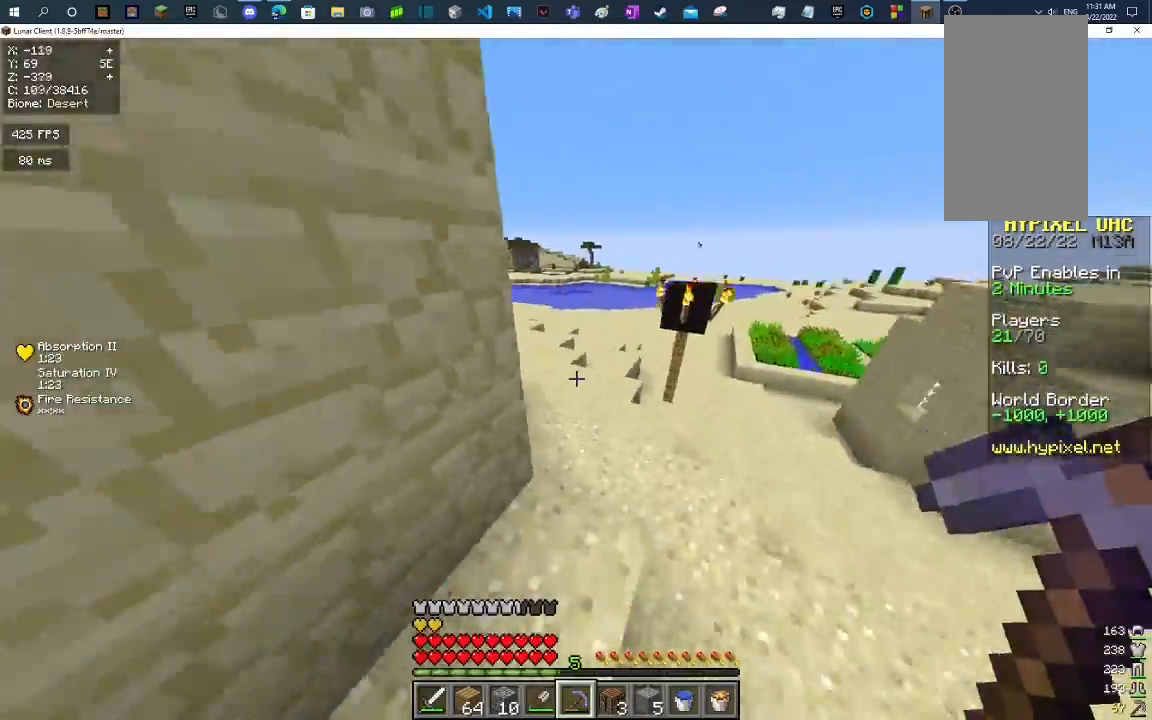
{"keys": ["space", "w"], "mouse": [], "events": []}
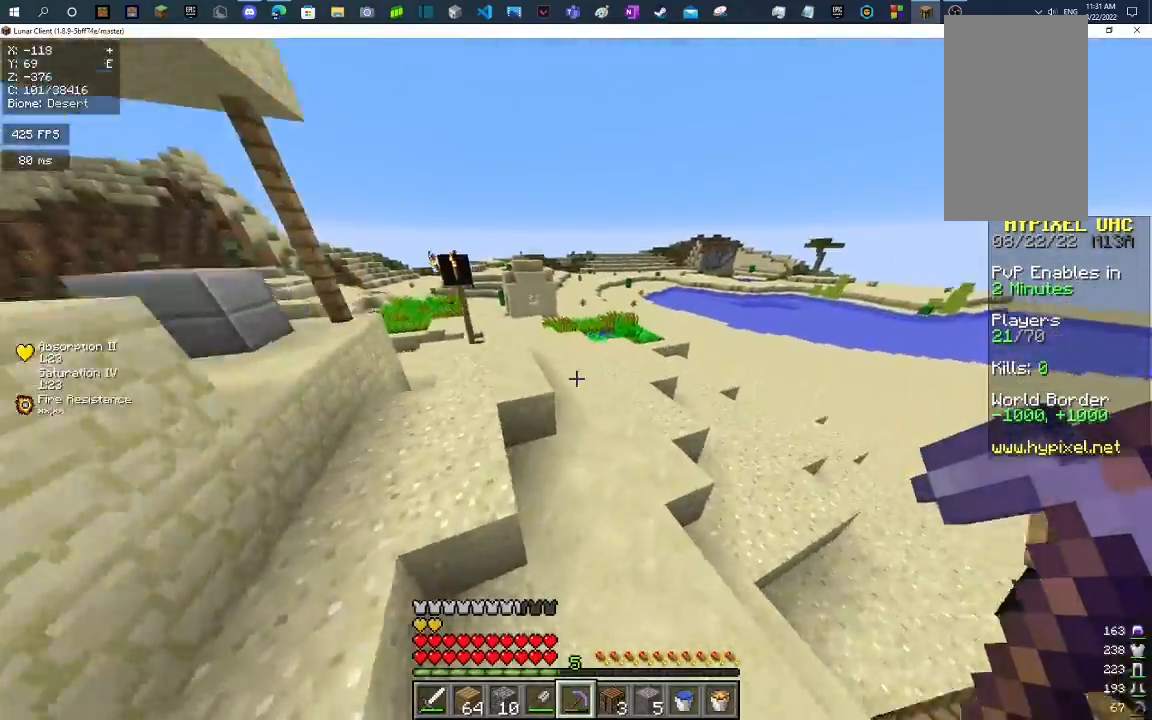
{"keys": ["space", "w"], "mouse": [], "events": []}
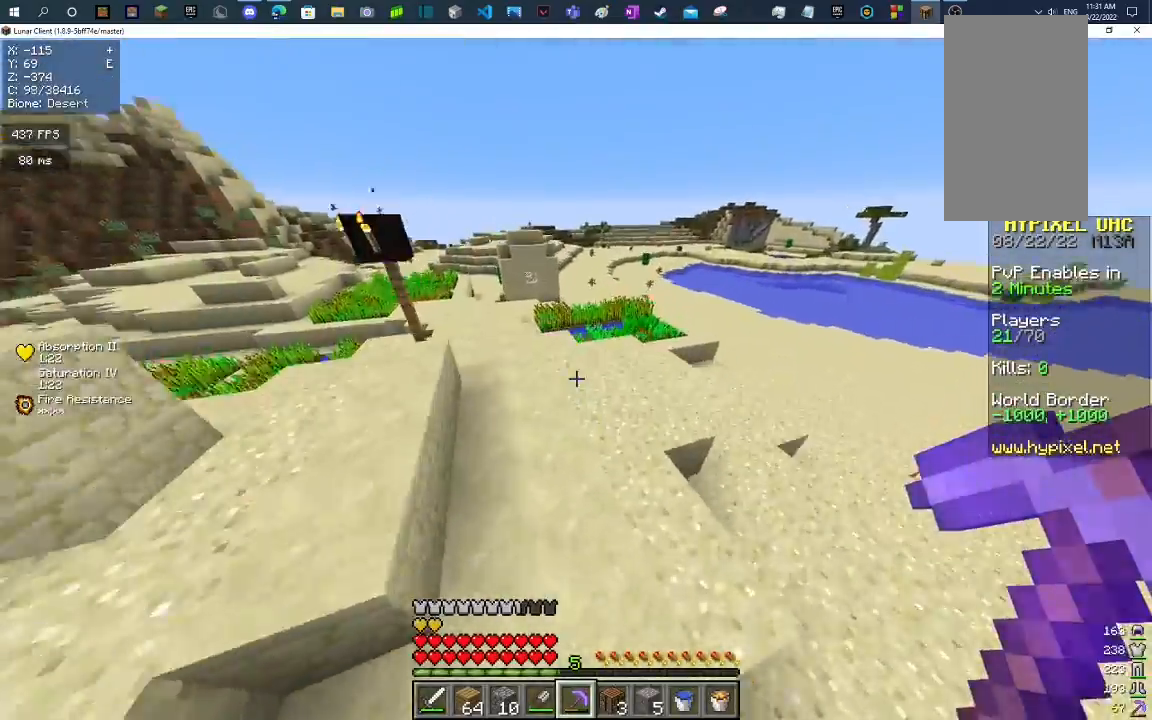
{"keys": ["d", "w"], "mouse": [], "events": [[200, "d", "down"], [400, "space", "up"]]}
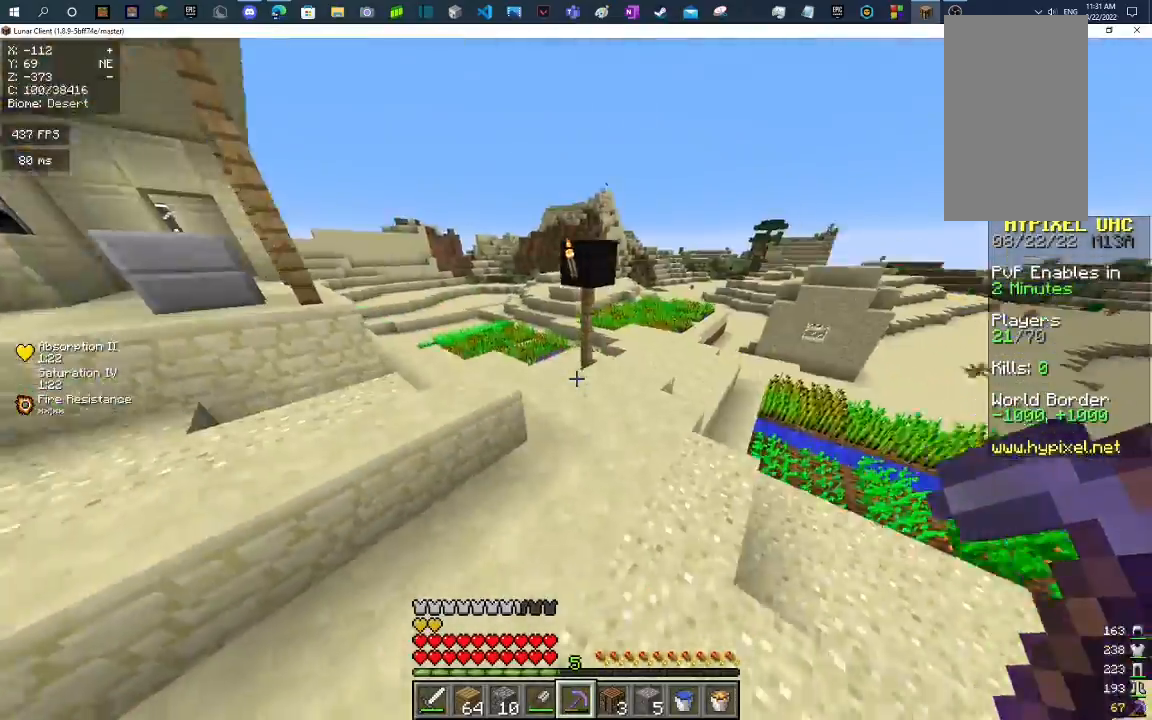
{"keys": ["space", "w"], "mouse": [], "events": [[133, "d", "up"], [267, "space", "down"]]}
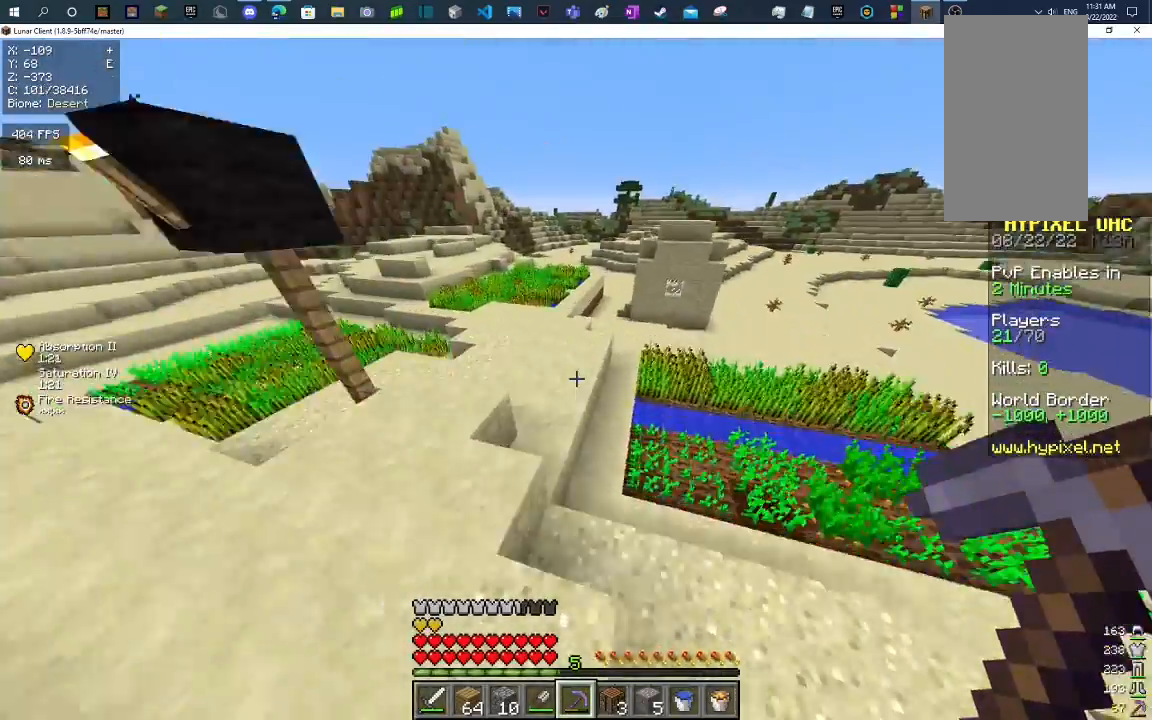
{"keys": ["space", "w"], "mouse": [], "events": []}
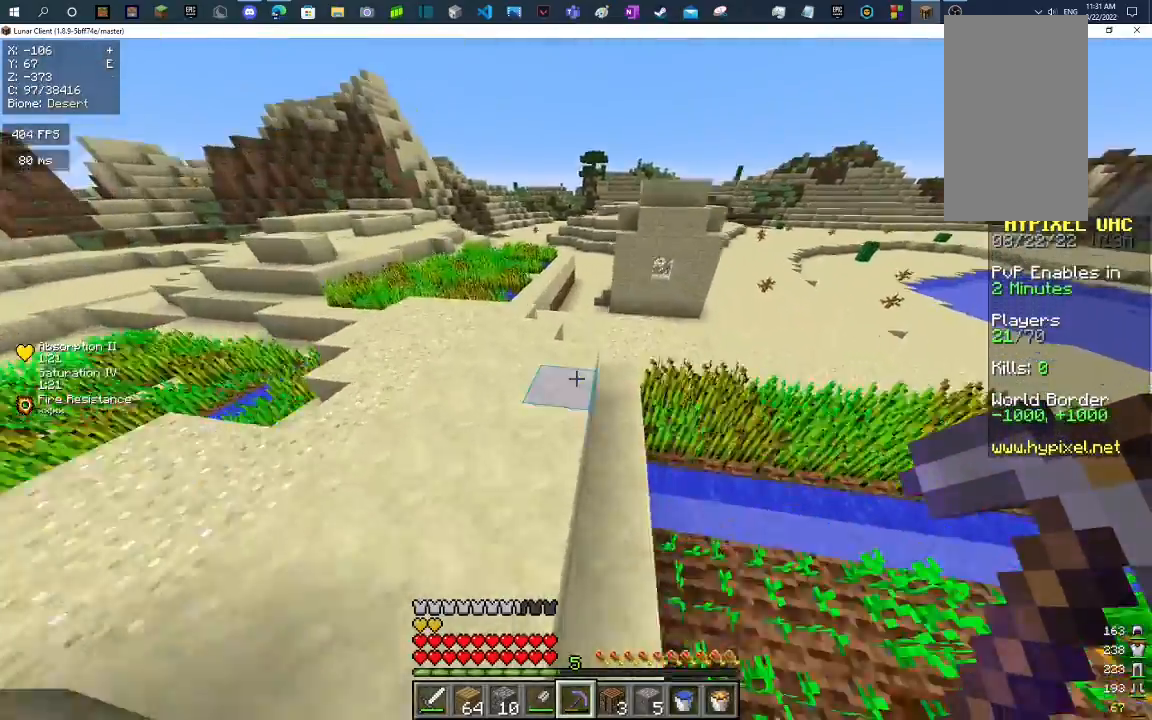
{"keys": ["w"], "mouse": [], "events": [[233, "d", "down"], [333, "d", "up"], [433, "space", "up"]]}
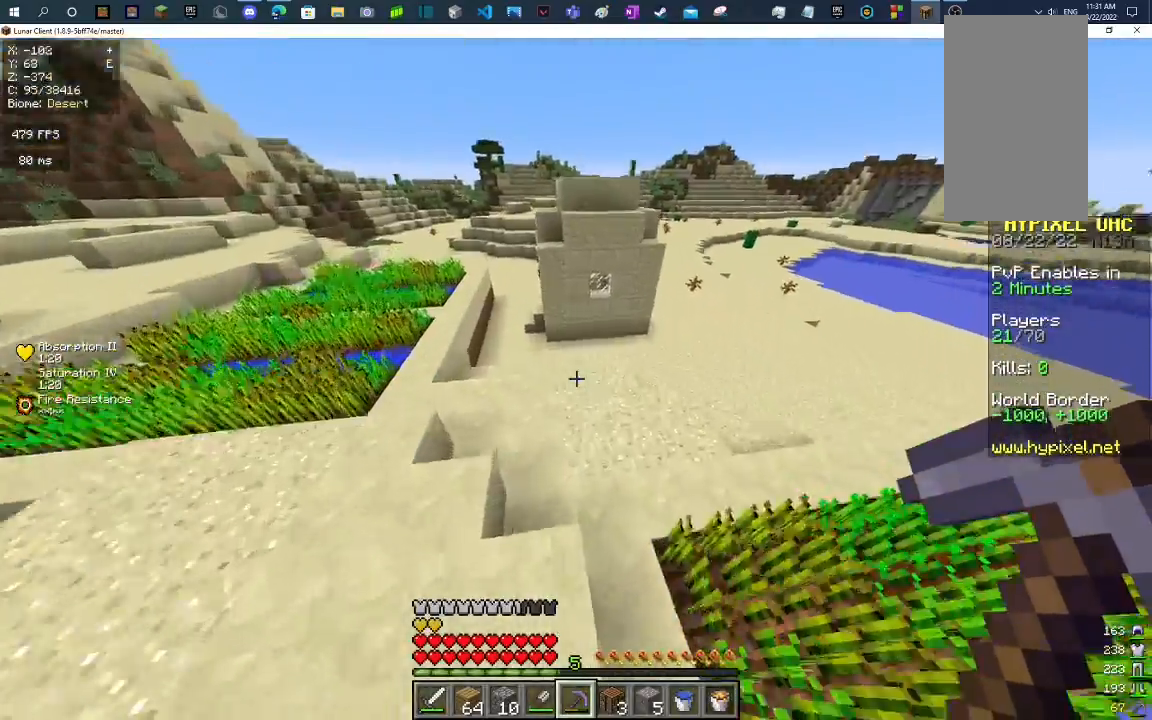
{"keys": ["d", "space", "w"], "mouse": [], "events": [[200, "space", "down"], [333, "d", "down"]]}
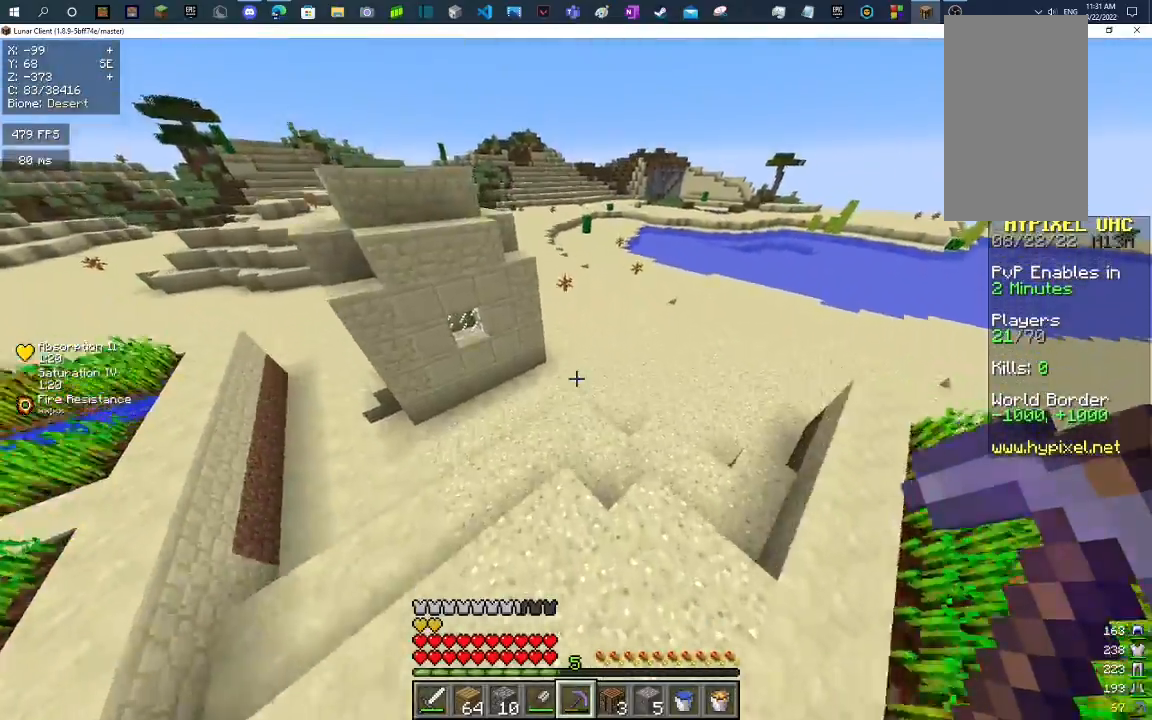
{"keys": ["d", "s", "space"], "mouse": ["right"], "events": [[133, "d", "up"], [300, "d", "down"], [300, "mouse_right", "down"], [300, "s", "down"], [300, "space", "up"], [300, "w", "up"], [367, "space", "down"]]}
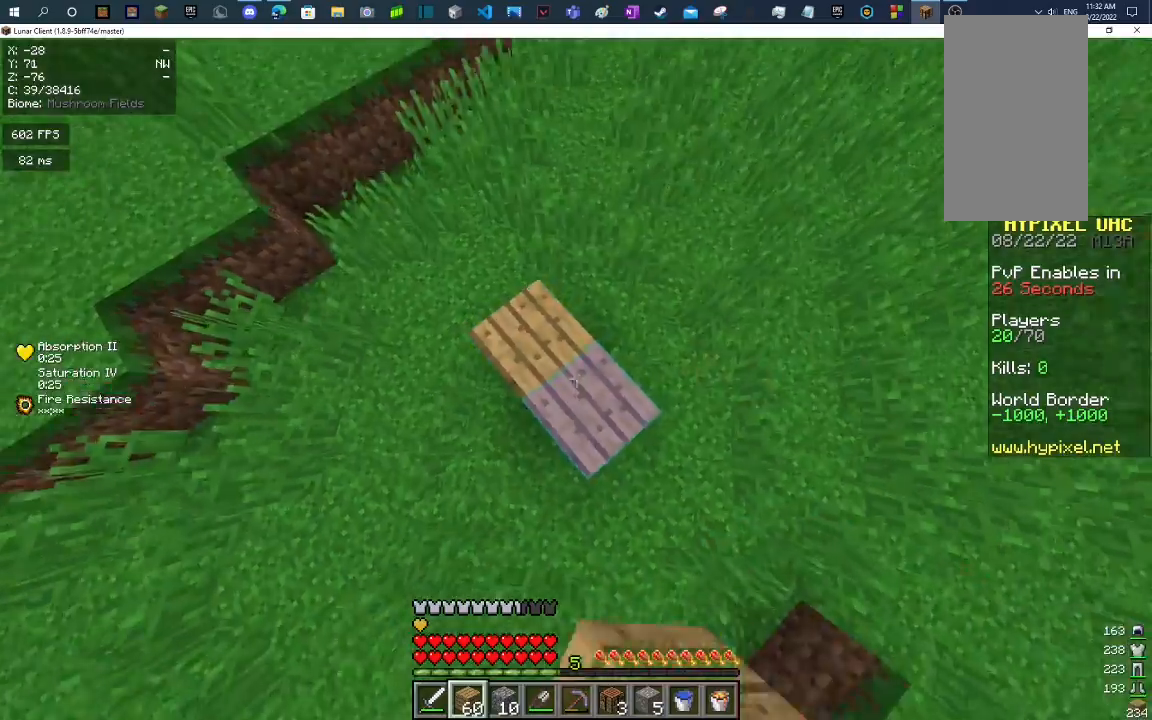
{"keys": ["d", "s", "space"], "mouse": ["right"], "events": [[67, "space", "up"], [467, "space", "down"]]}
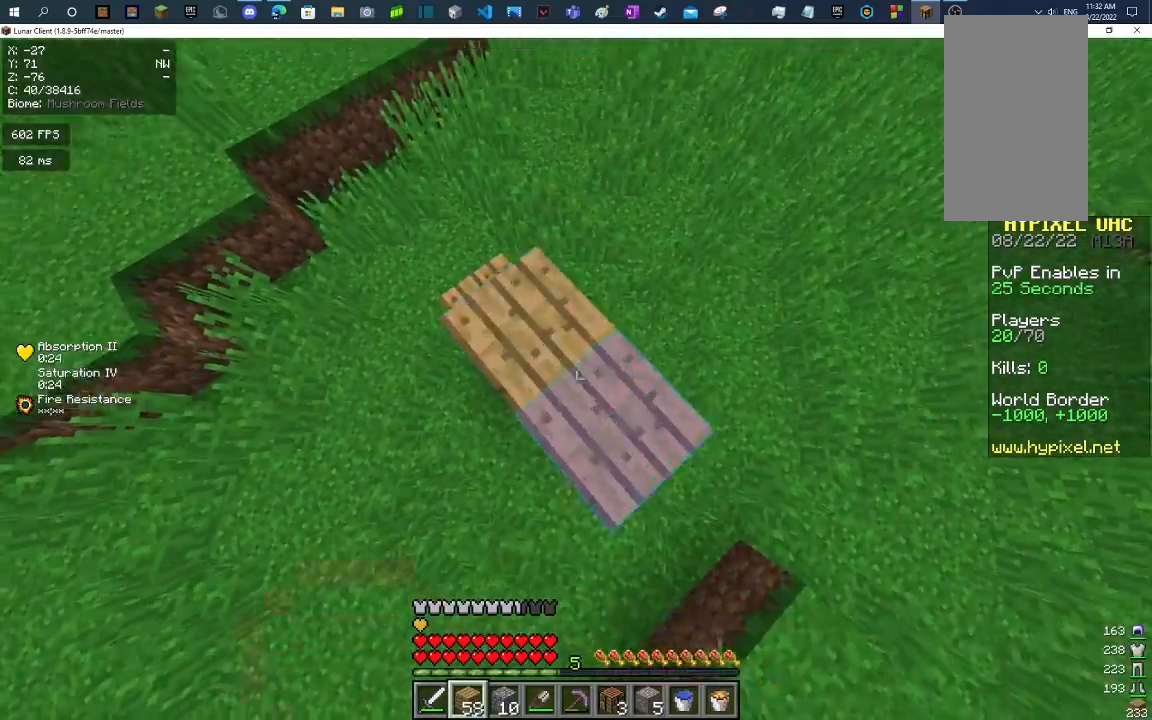
{"keys": ["d", "s"], "mouse": ["right"], "events": [[67, "mouse_right", "up"], [133, "mouse_right", "down"], [167, "space", "up"]]}
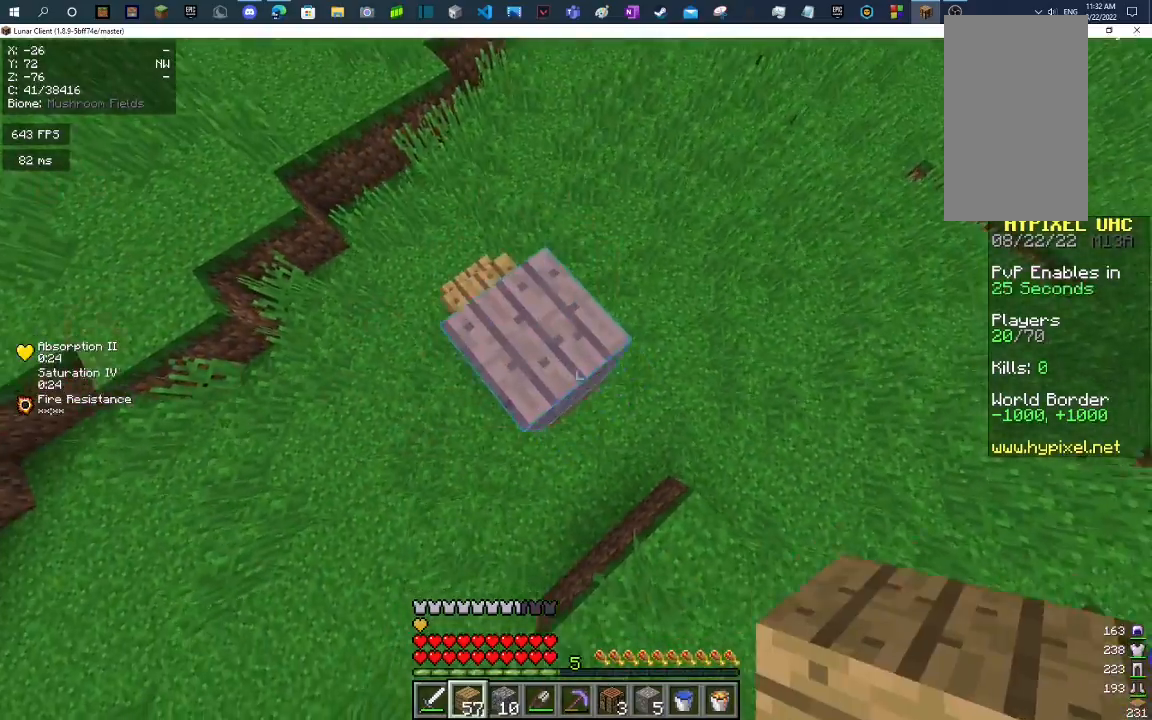
{"keys": ["d", "s"], "mouse": ["right"], "events": [[67, "space", "down"], [267, "space", "up"], [367, "mouse_right", "up"], [433, "mouse_right", "down"]]}
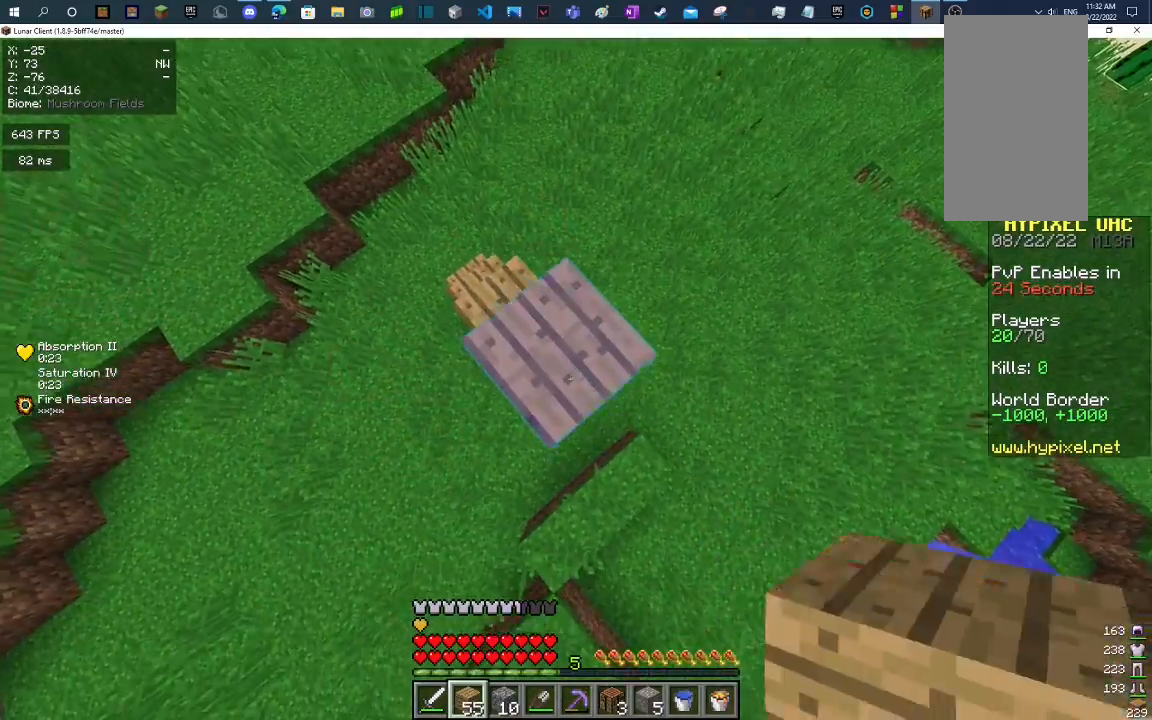
{"keys": ["d", "s"], "mouse": ["right"], "events": [[33, "mouse_right", "up"], [100, "mouse_right", "down"], [167, "space", "down"], [333, "space", "up"]]}